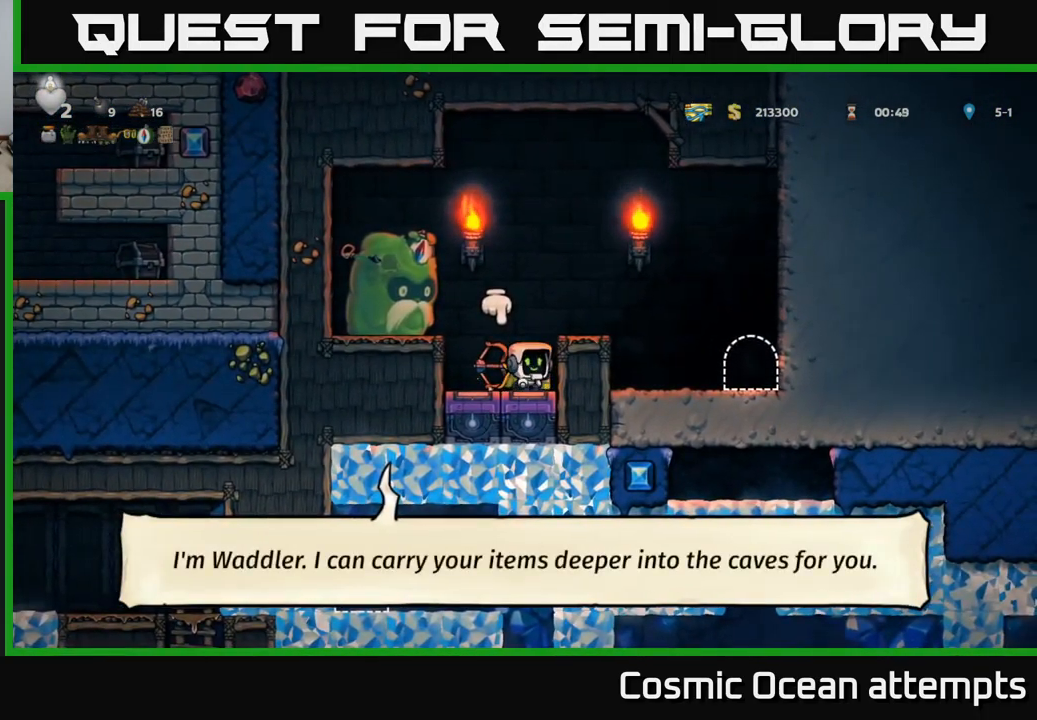
Gameplay with a controller (Xbox layout); each line is a JSON object with the inputs held at the frame after it. "events" lists button and stick changes between this image and that frame as [ms after this image, input, new state], when the widget could be followed in between. Not read: right_stick.
{"buttons": [], "left_stick": "center", "events": [[50, "DPAD_RIGHT", "down"], [217, "A", "up"], [400, "DPAD_RIGHT", "up"]]}
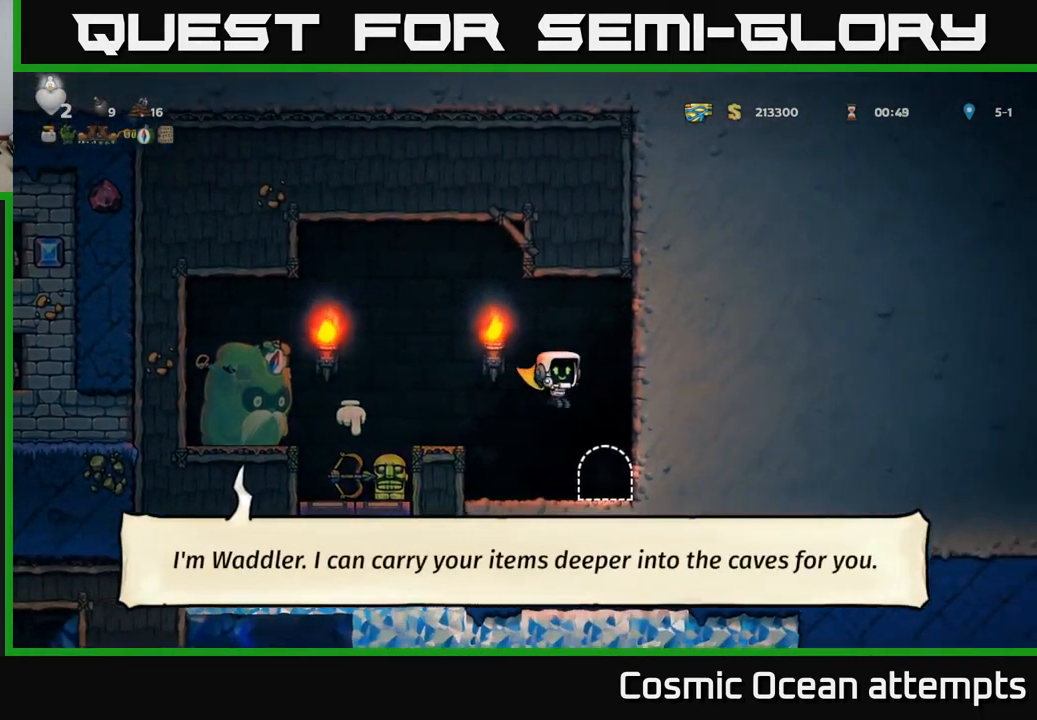
{"buttons": ["L2"], "left_stick": "center", "events": [[200, "DPAD_RIGHT", "down"], [317, "DPAD_RIGHT", "up"], [450, "L2", "down"]]}
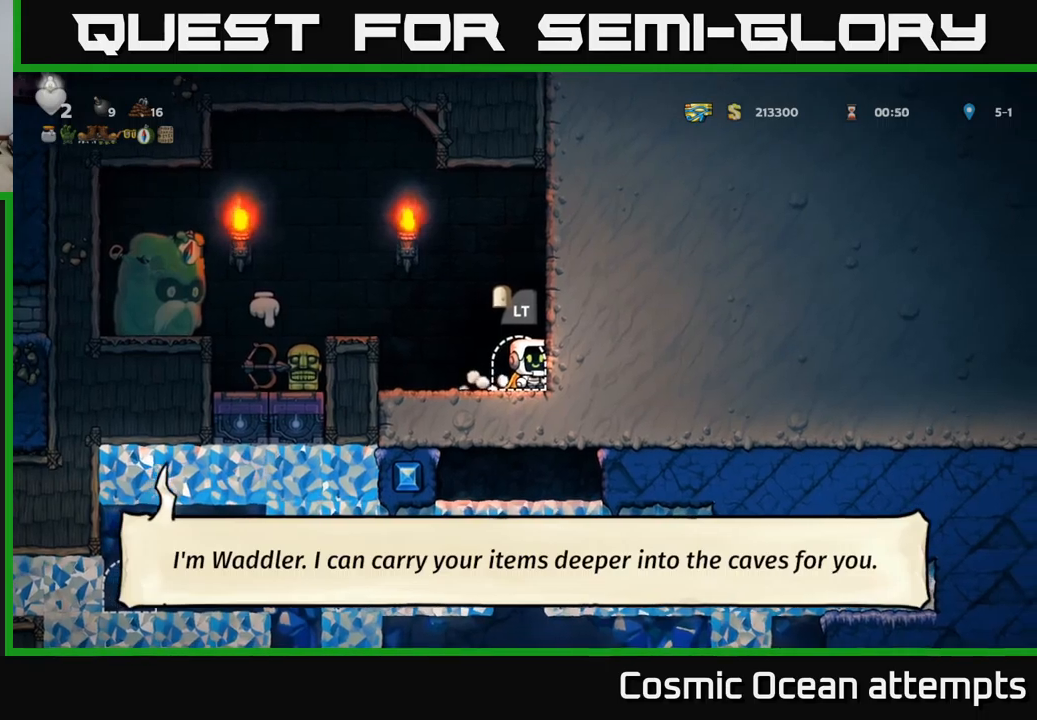
{"buttons": [], "left_stick": "center", "events": [[84, "L2", "up"]]}
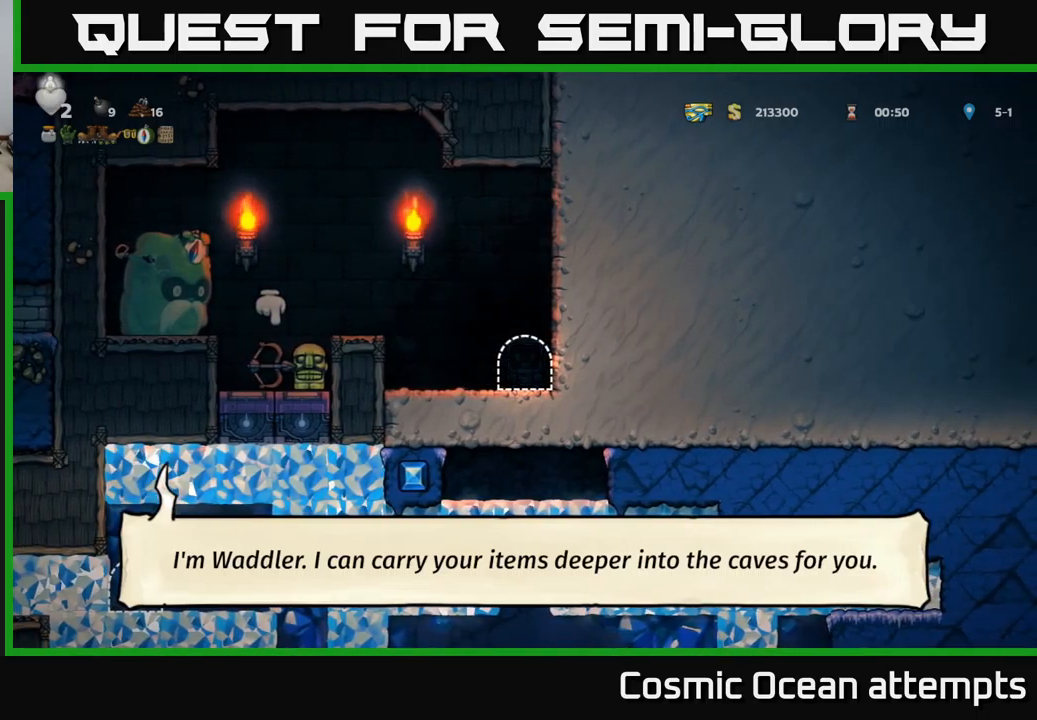
{"buttons": [], "left_stick": "center", "events": []}
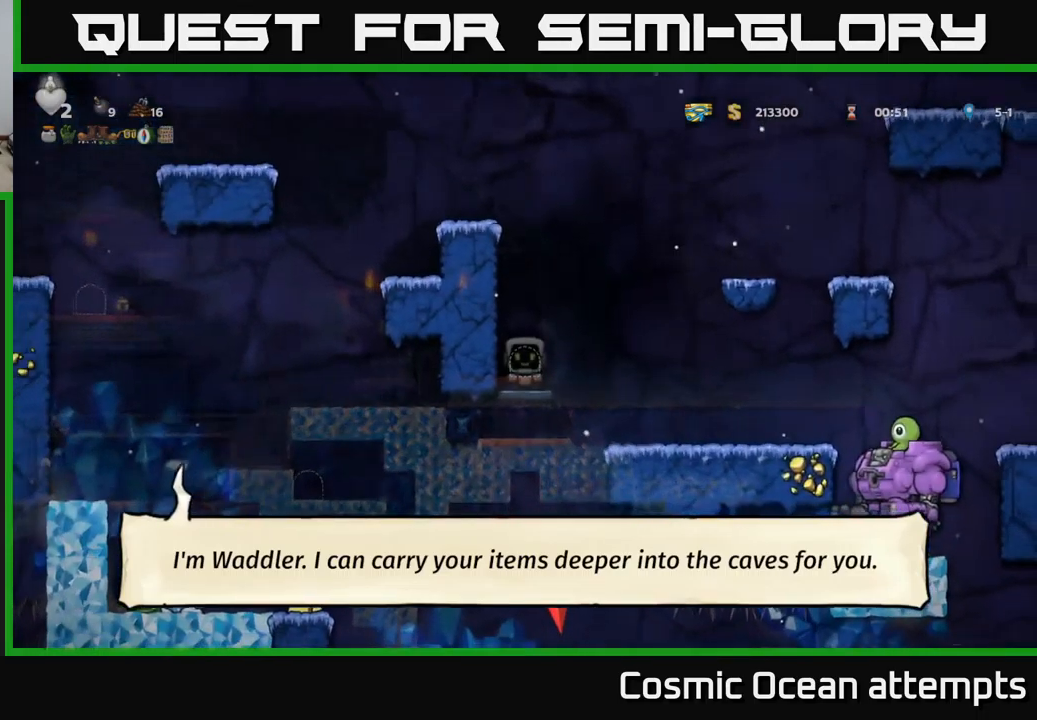
{"buttons": [], "left_stick": "center", "events": []}
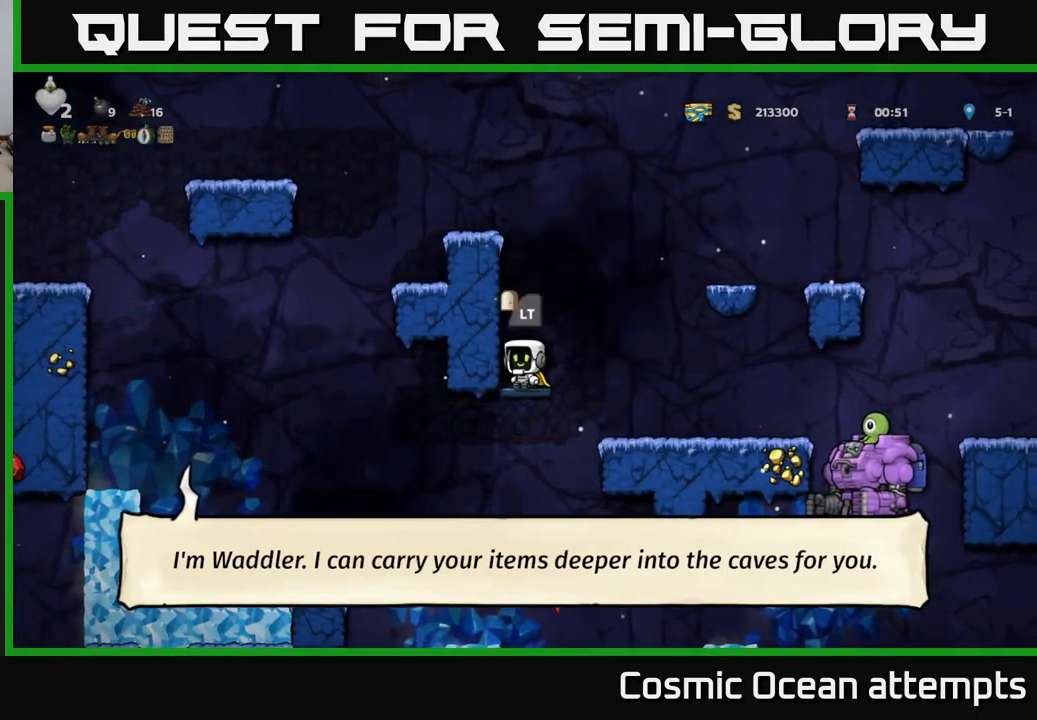
{"buttons": ["A", "DPAD_LEFT"], "left_stick": "center", "events": [[84, "A", "down"], [150, "DPAD_LEFT", "down"], [217, "A", "up"], [467, "A", "down"]]}
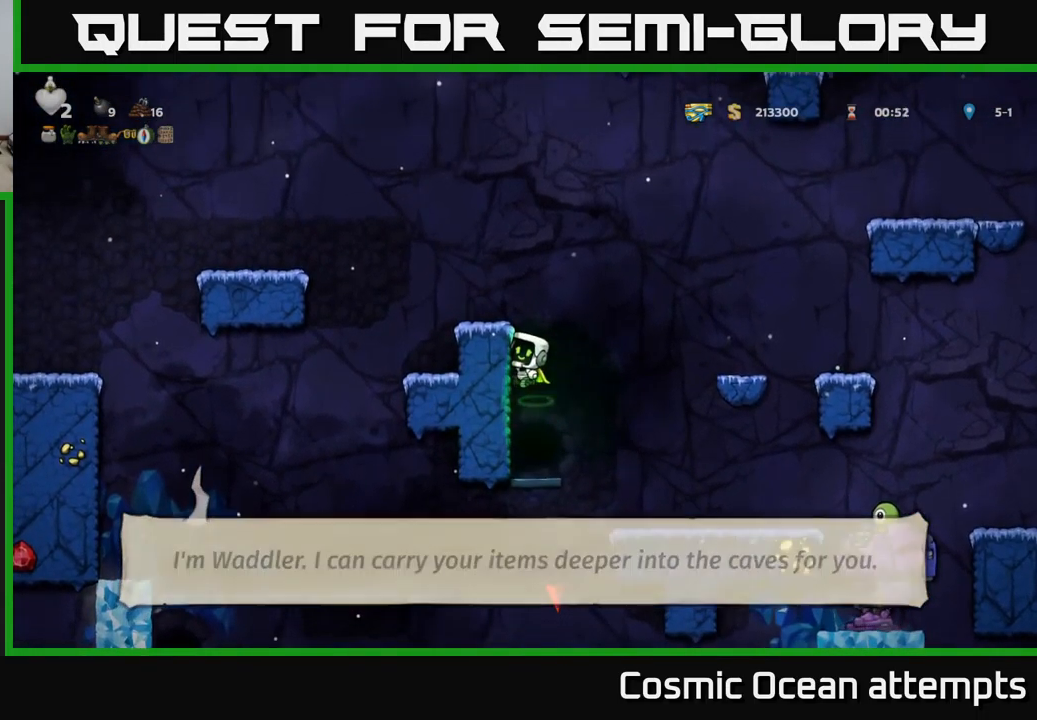
{"buttons": ["DPAD_LEFT"], "left_stick": "center", "events": [[167, "DPAD_LEFT", "up"], [200, "A", "up"], [434, "DPAD_LEFT", "down"]]}
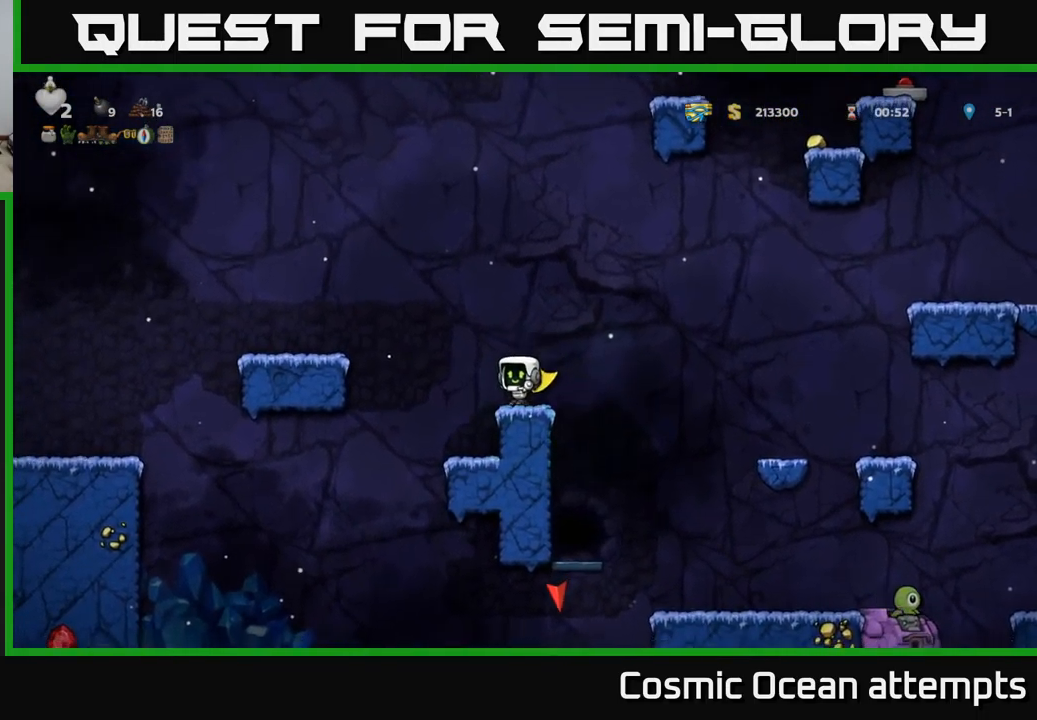
{"buttons": [], "left_stick": "center", "events": [[67, "A", "down"], [250, "A", "up"], [384, "DPAD_LEFT", "up"]]}
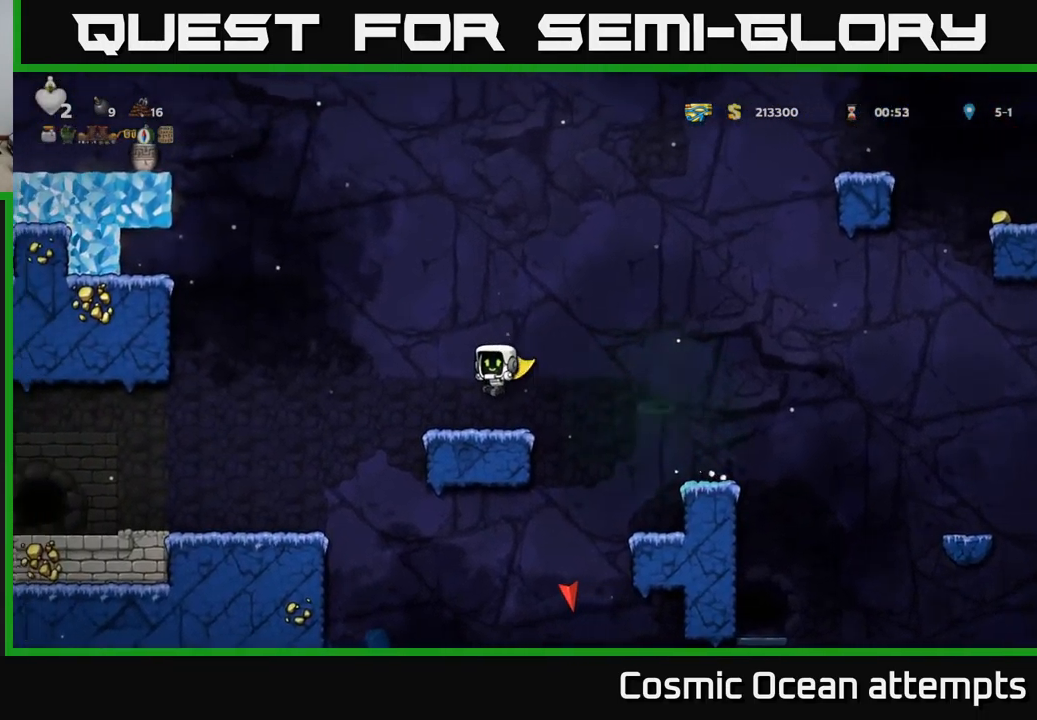
{"buttons": ["A", "DPAD_LEFT"], "left_stick": "center", "events": [[17, "DPAD_LEFT", "down"], [234, "A", "down"]]}
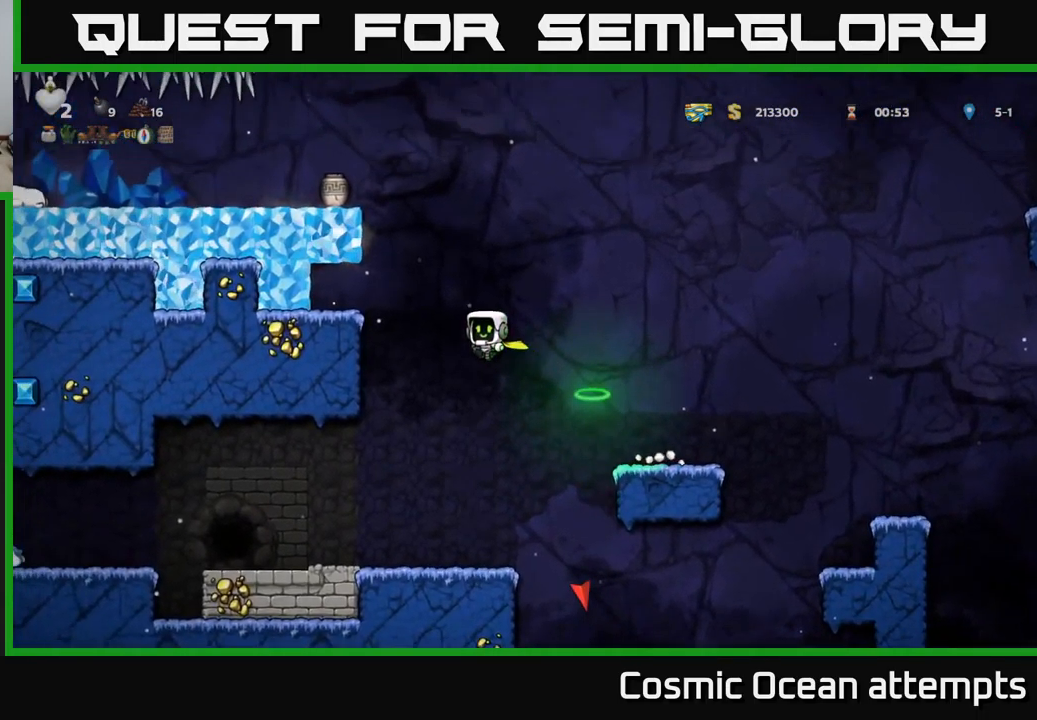
{"buttons": ["DPAD_LEFT"], "left_stick": "center", "events": [[50, "A", "up"], [150, "A", "down"], [250, "A", "up"]]}
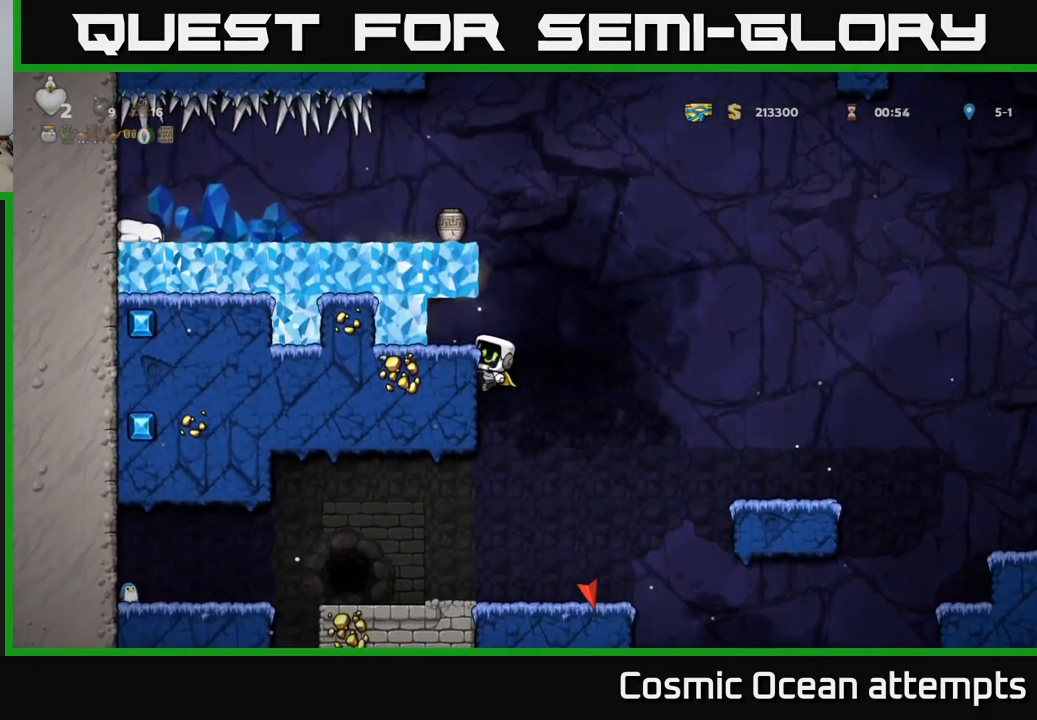
{"buttons": [], "left_stick": "center", "events": [[84, "A", "down"], [184, "DPAD_LEFT", "up"], [484, "A", "up"]]}
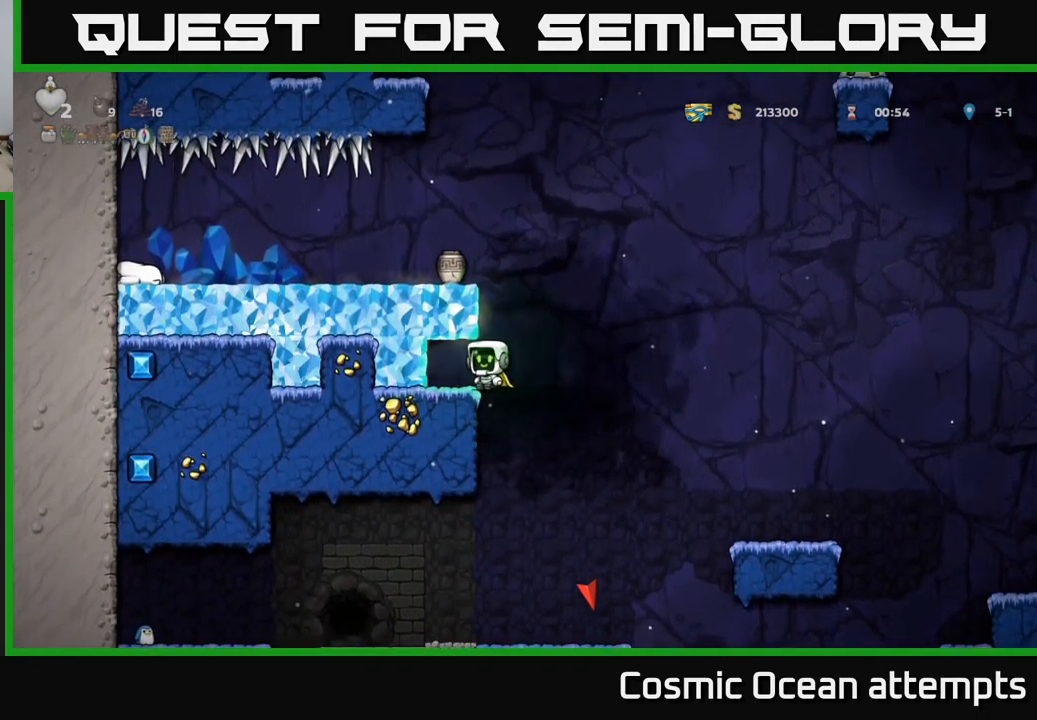
{"buttons": ["A", "DPAD_LEFT"], "left_stick": "center", "events": [[184, "DPAD_RIGHT", "down"], [200, "A", "down"], [300, "DPAD_RIGHT", "up"], [334, "DPAD_LEFT", "down"]]}
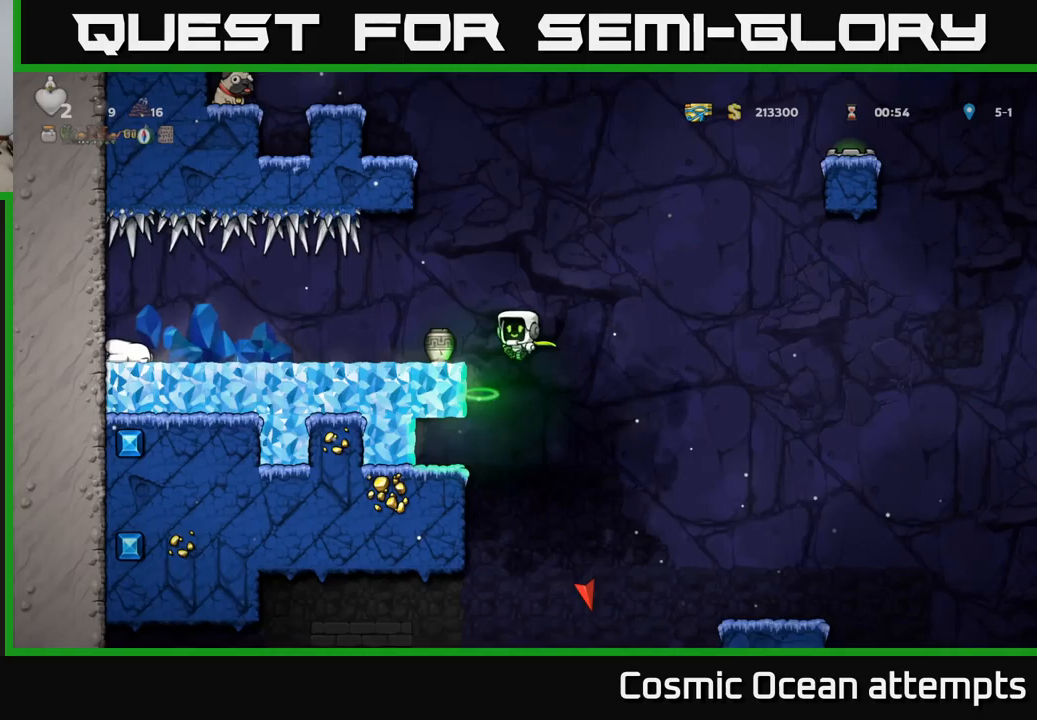
{"buttons": ["A"], "left_stick": "center", "events": [[50, "A", "up"], [83, "DPAD_LEFT", "up"], [400, "A", "down"], [450, "DPAD_RIGHT", "down"], [500, "DPAD_RIGHT", "up"]]}
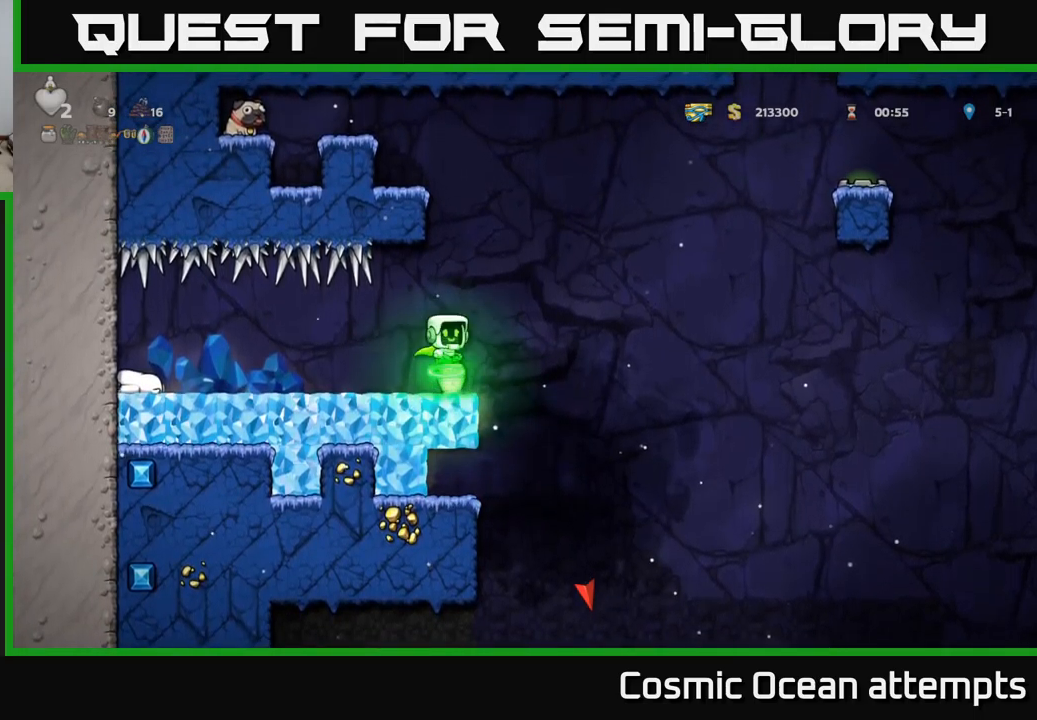
{"buttons": [], "left_stick": "center", "events": [[350, "A", "up"], [350, "DPAD_LEFT", "down"], [383, "DPAD_LEFT", "up"]]}
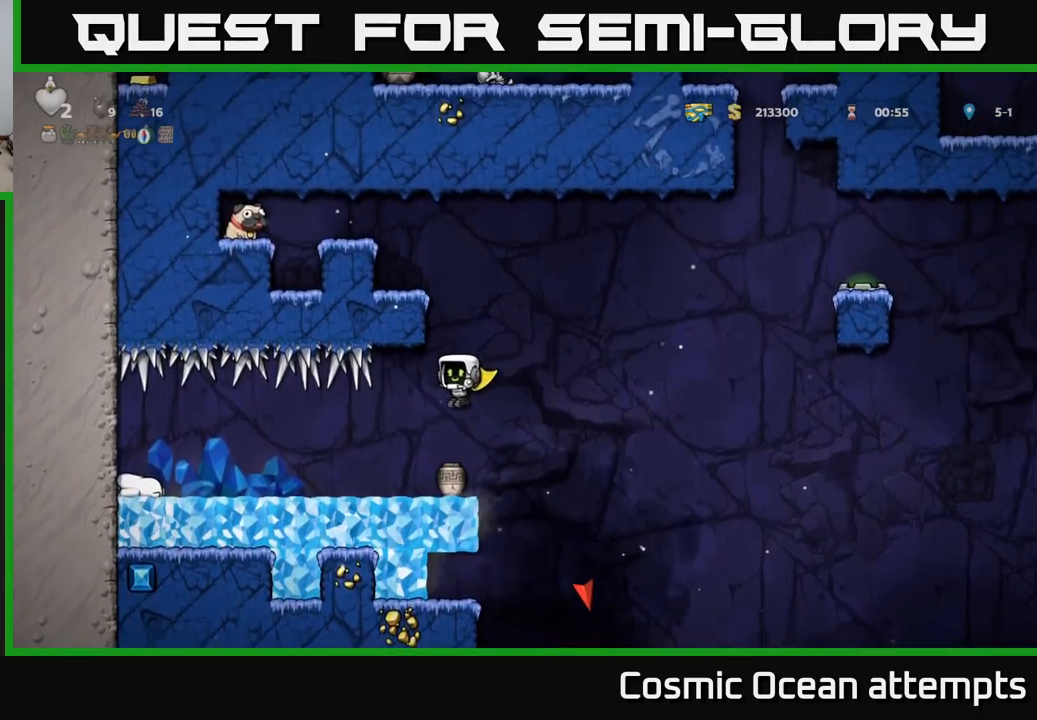
{"buttons": ["A"], "left_stick": "center", "events": [[283, "A", "down"]]}
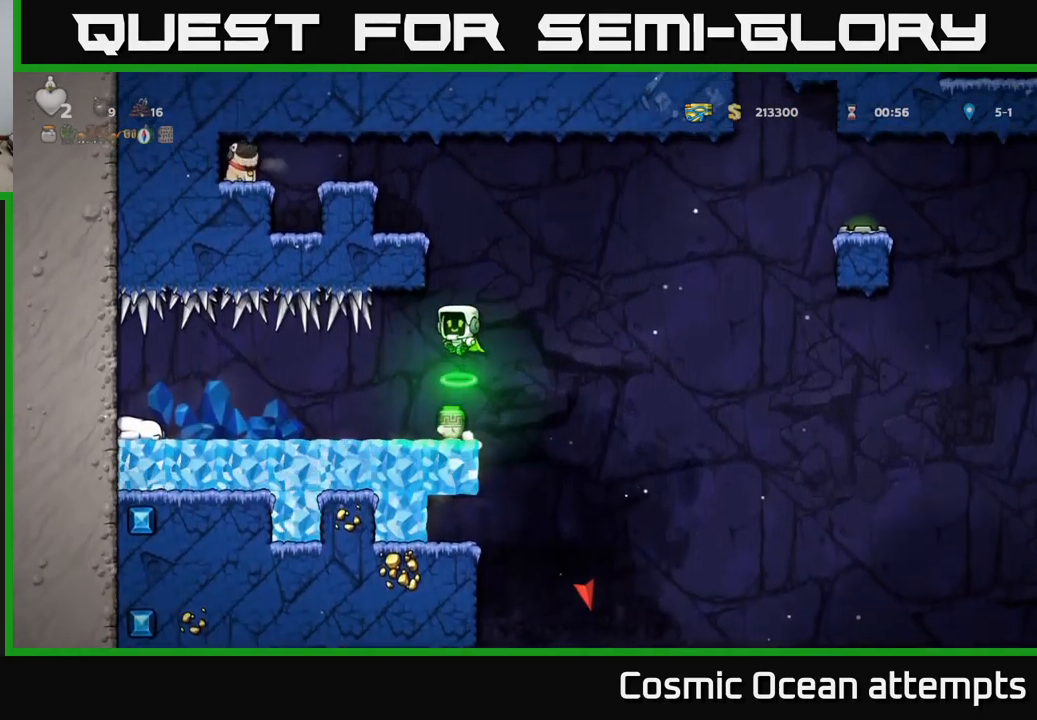
{"buttons": ["A", "DPAD_LEFT"], "left_stick": "center", "events": [[117, "DPAD_LEFT", "down"], [317, "A", "up"], [417, "A", "down"]]}
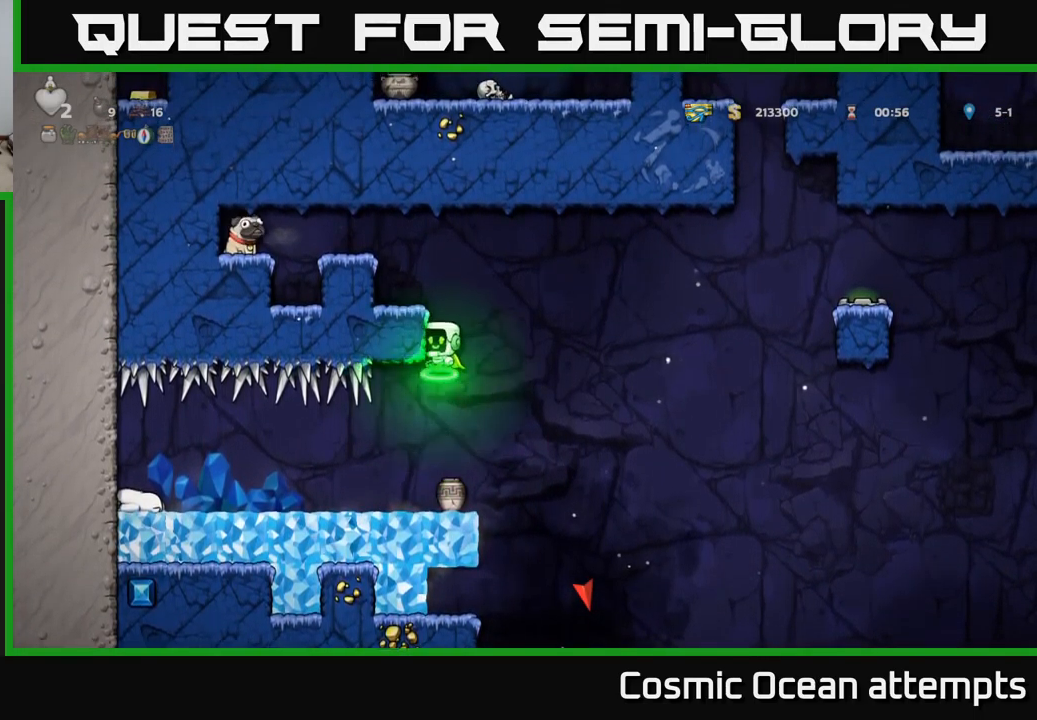
{"buttons": ["A", "DPAD_LEFT"], "left_stick": "center", "events": [[67, "A", "up"], [367, "A", "down"]]}
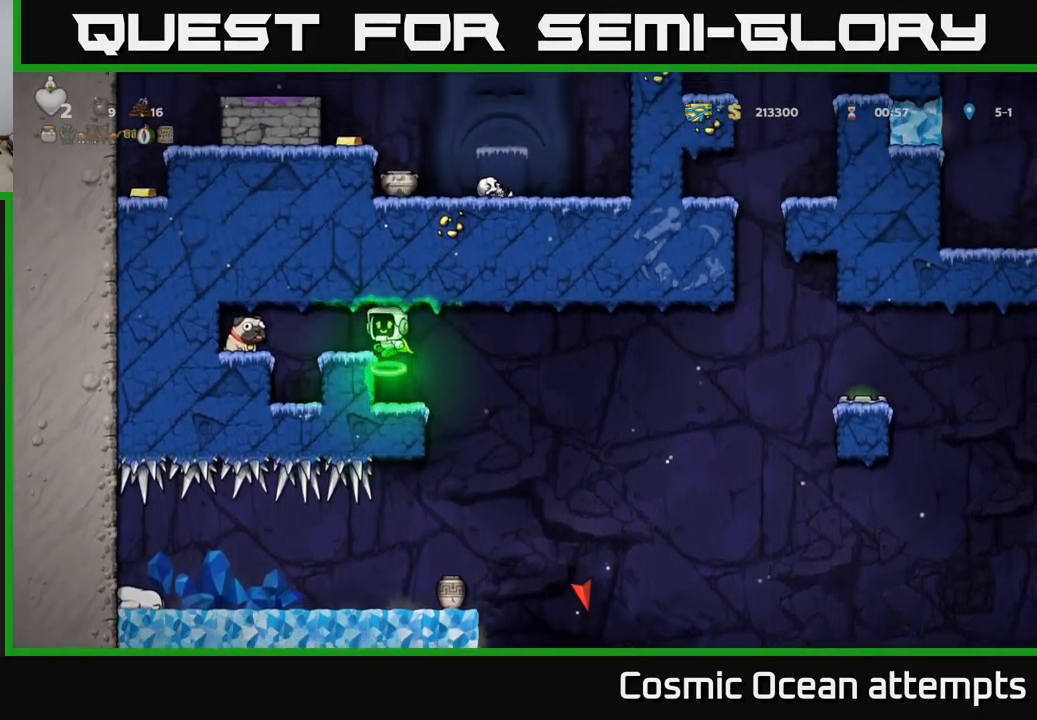
{"buttons": [], "left_stick": "center", "events": [[33, "A", "up"], [400, "DPAD_LEFT", "up"]]}
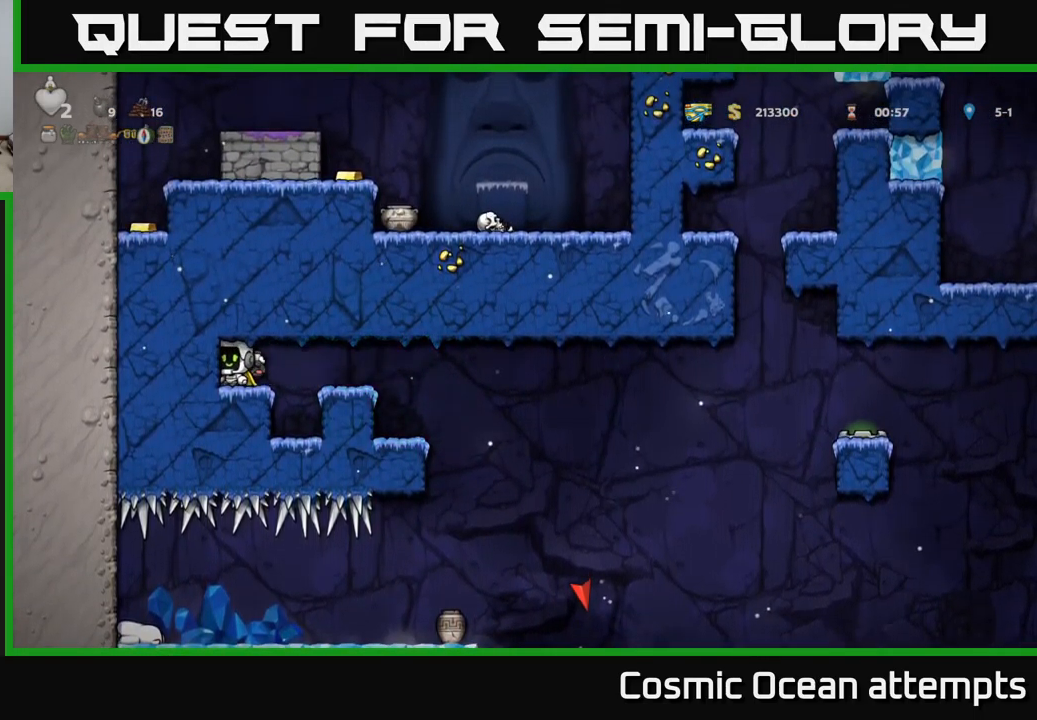
{"buttons": ["DPAD_RIGHT"], "left_stick": "center", "events": [[100, "DPAD_DOWN", "down"], [200, "X", "down"], [267, "DPAD_DOWN", "up"], [317, "DPAD_RIGHT", "down"], [317, "X", "up"]]}
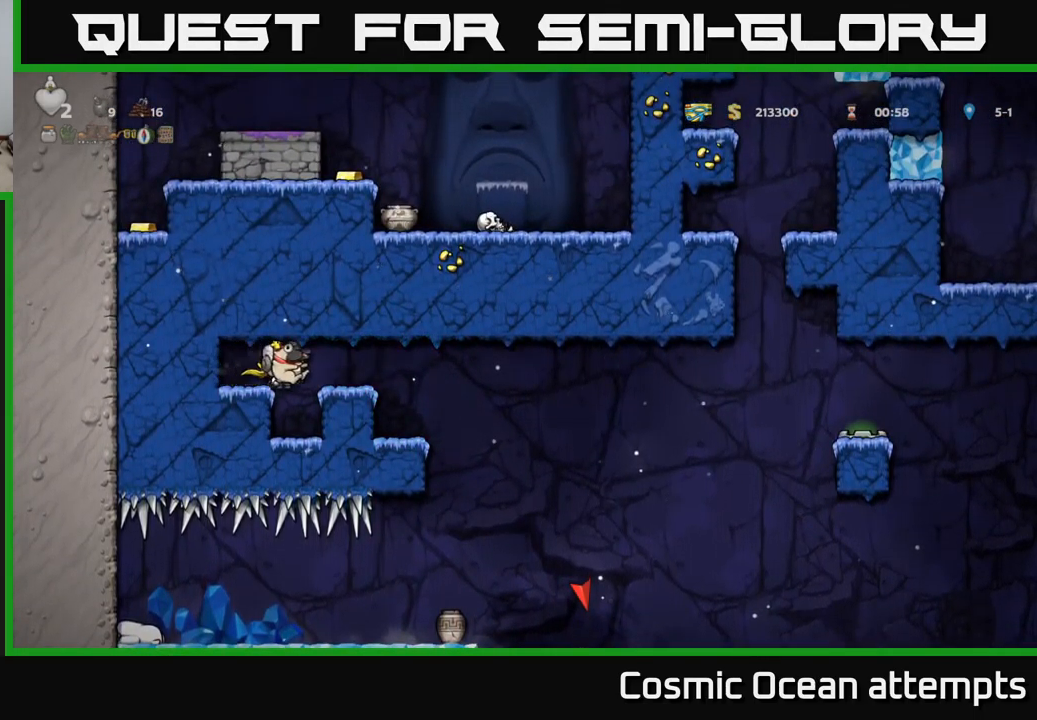
{"buttons": [], "left_stick": "center", "events": [[450, "DPAD_RIGHT", "up"]]}
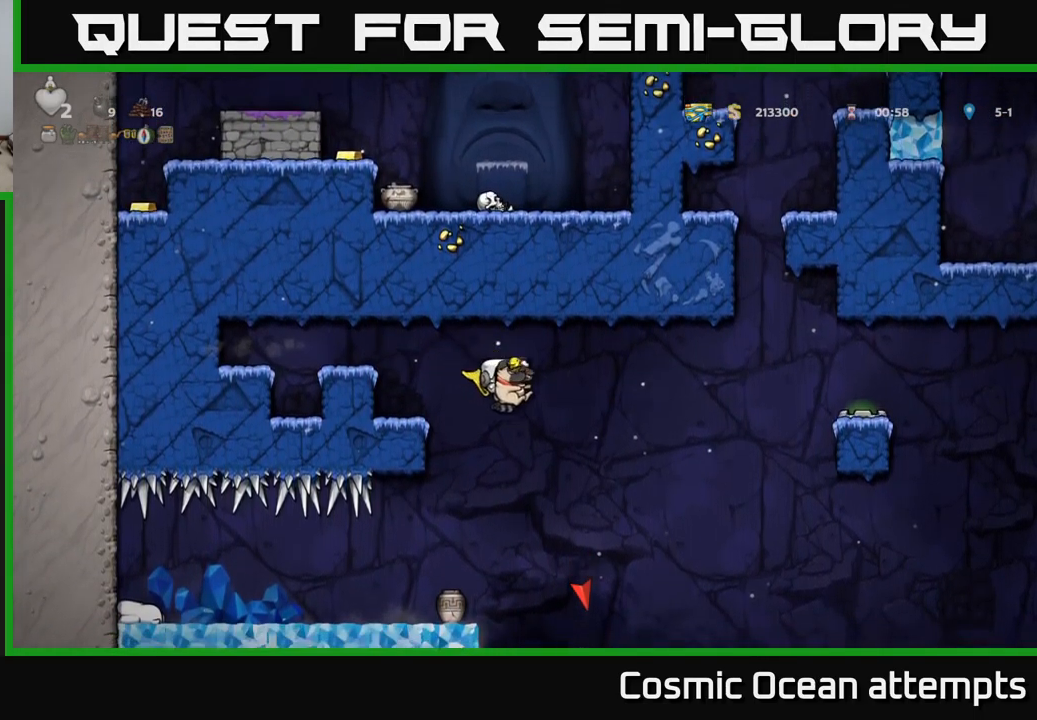
{"buttons": ["A"], "left_stick": "center", "events": [[267, "A", "down"]]}
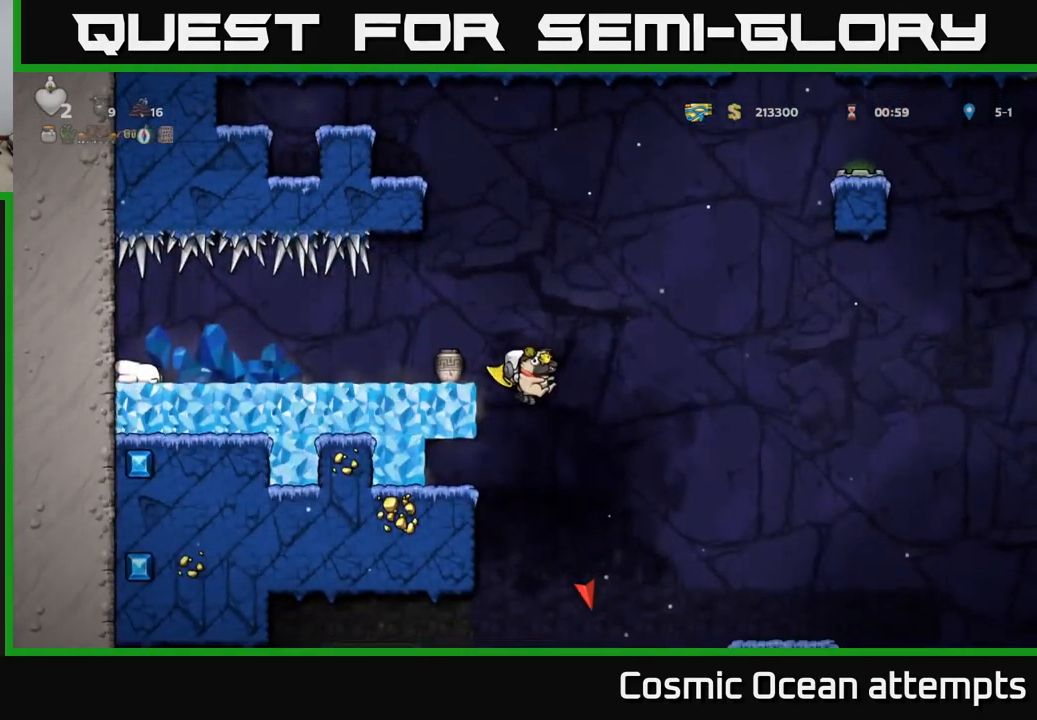
{"buttons": ["A"], "left_stick": "center", "events": [[50, "A", "up"], [417, "A", "down"]]}
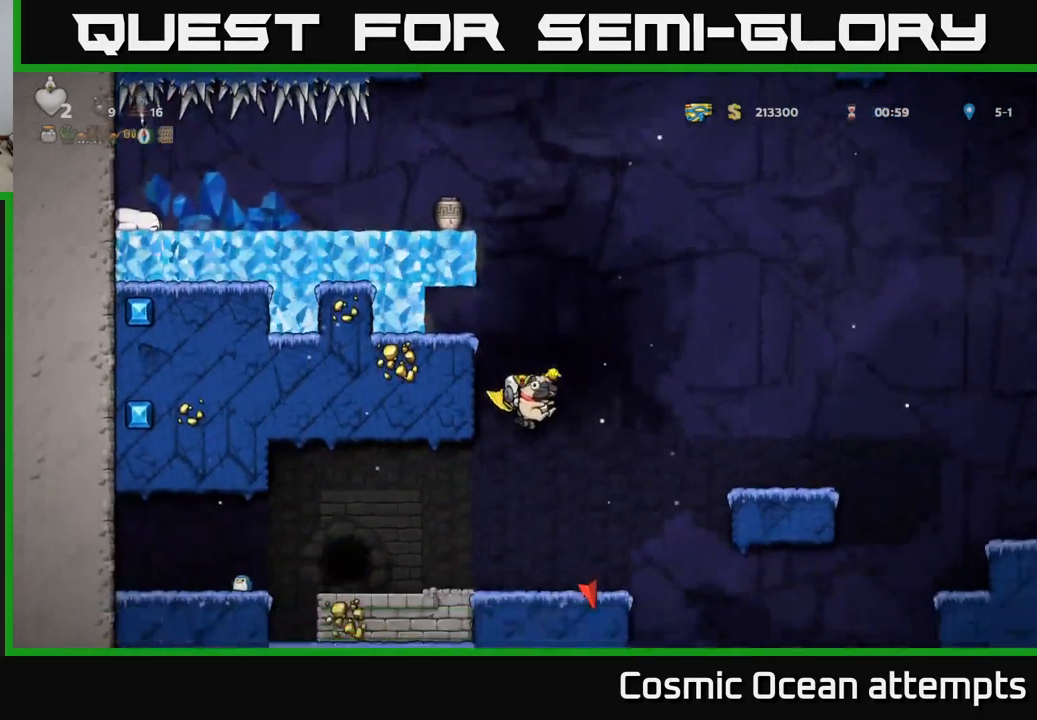
{"buttons": ["DPAD_LEFT"], "left_stick": "center", "events": [[166, "A", "up"], [249, "DPAD_LEFT", "down"]]}
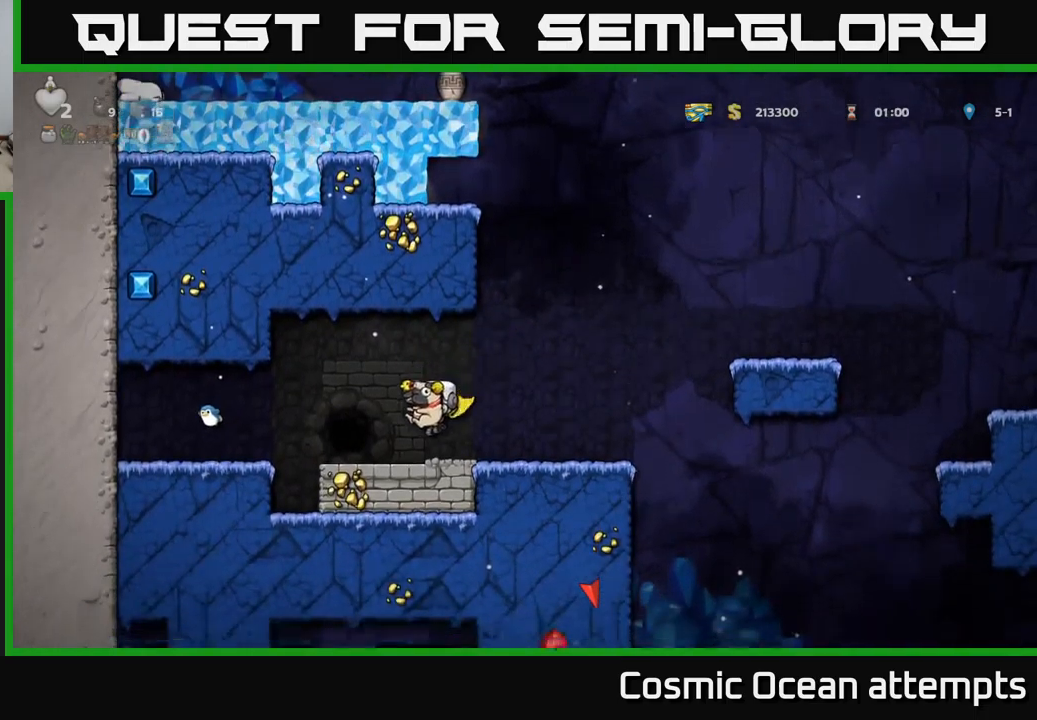
{"buttons": [], "left_stick": "center", "events": [[33, "DPAD_LEFT", "up"], [150, "L2", "down"], [267, "L2", "up"]]}
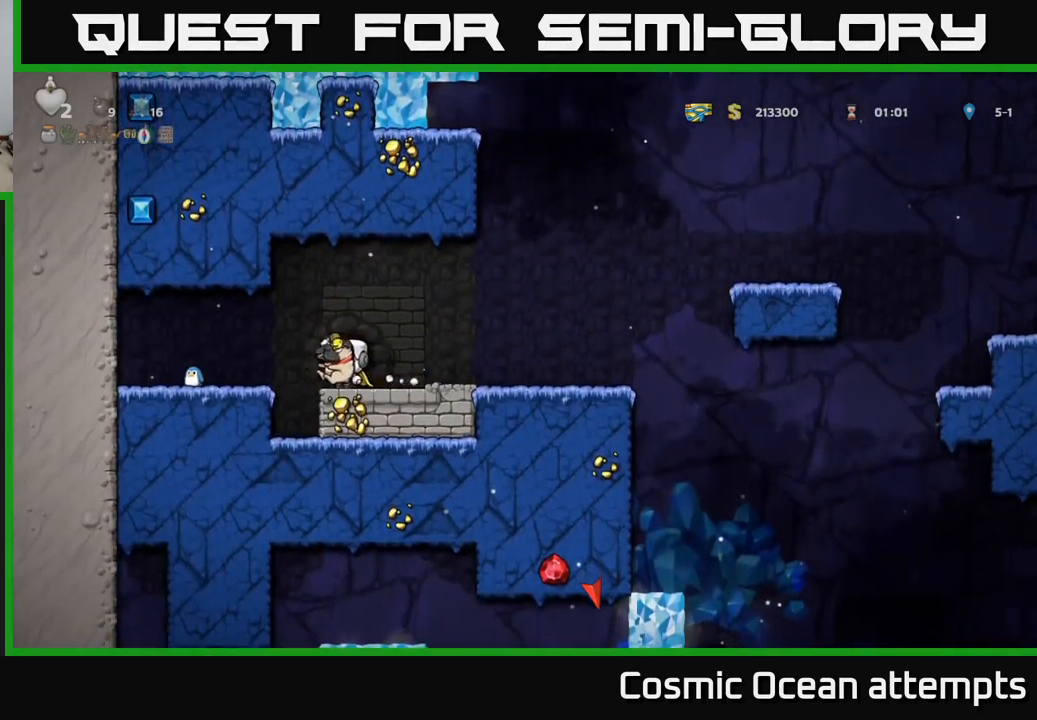
{"buttons": [], "left_stick": "center", "events": []}
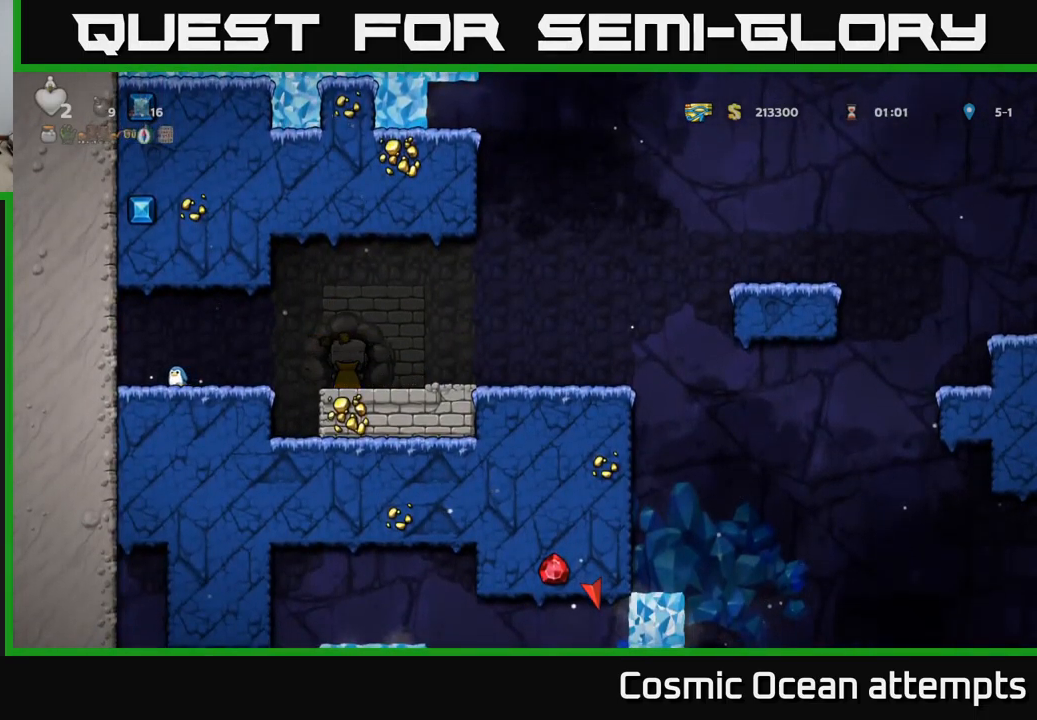
{"buttons": [], "left_stick": "center", "events": []}
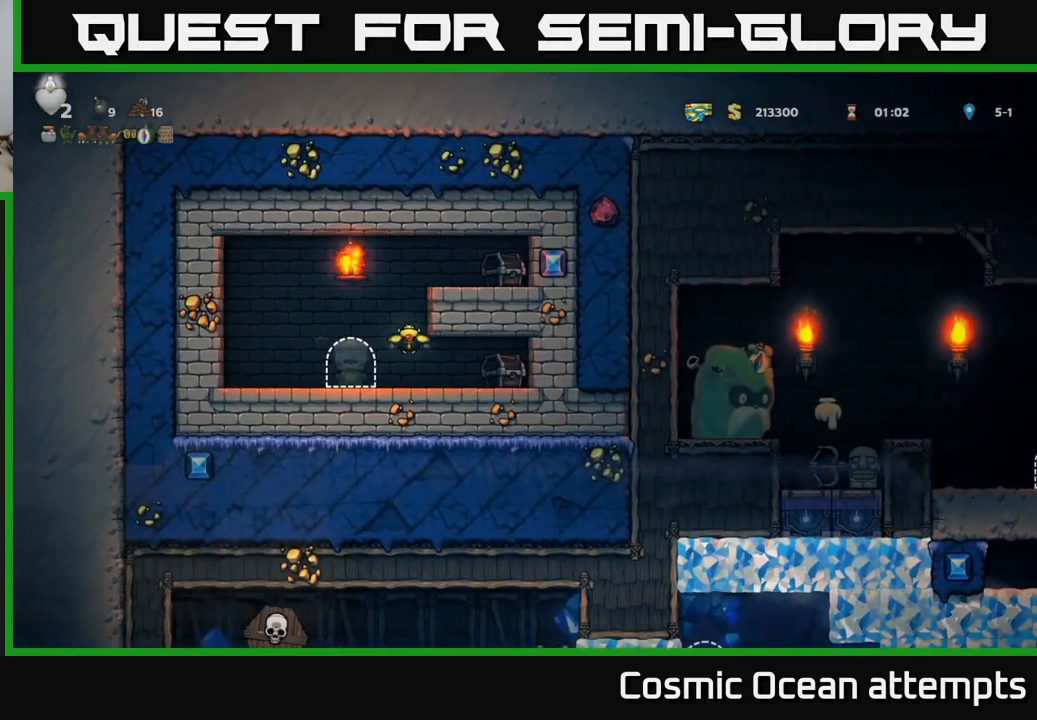
{"buttons": ["DPAD_RIGHT"], "left_stick": "center", "events": [[483, "DPAD_RIGHT", "down"]]}
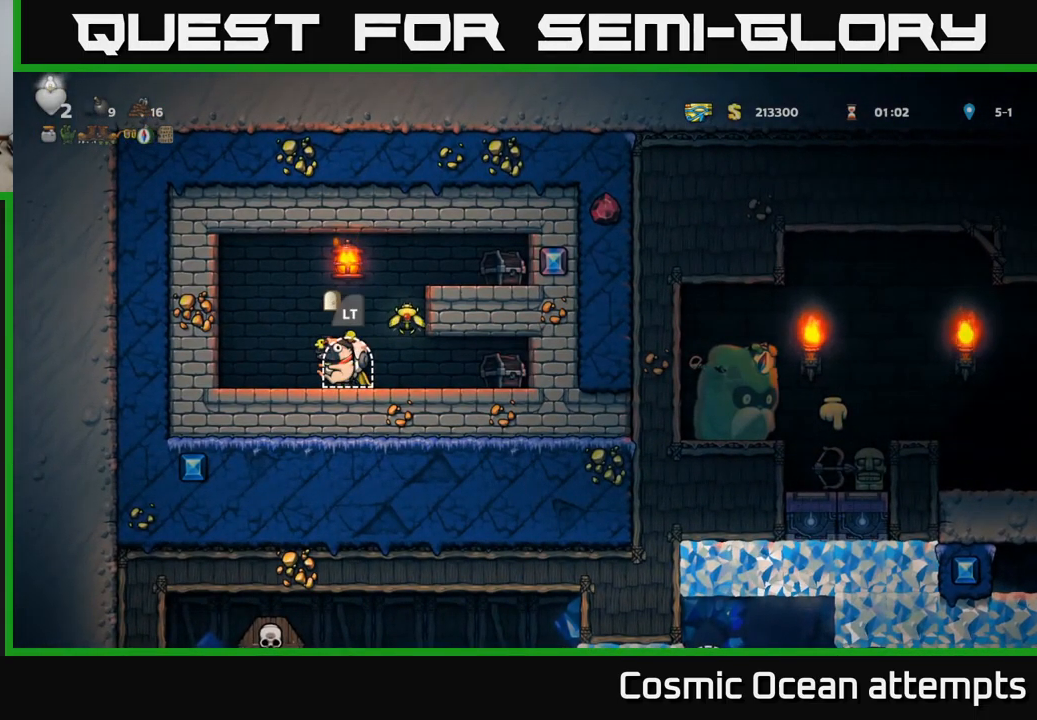
{"buttons": [], "left_stick": "center", "events": [[183, "DPAD_RIGHT", "up"], [233, "X", "down"], [317, "X", "up"]]}
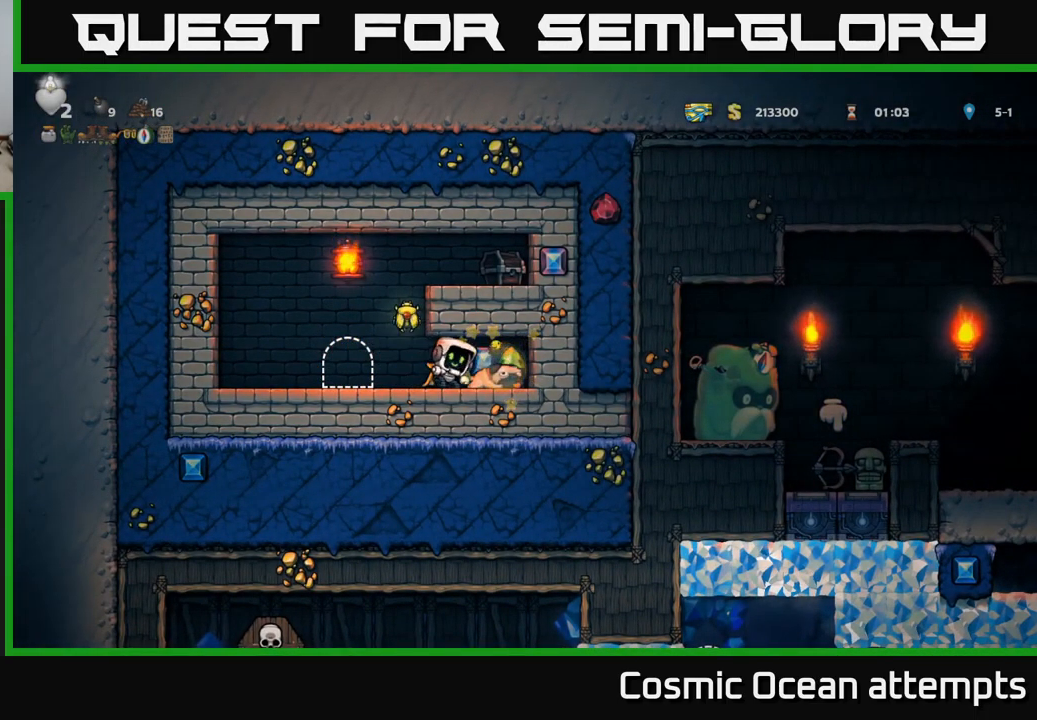
{"buttons": ["DPAD_LEFT"], "left_stick": "center", "events": [[33, "DPAD_RIGHT", "down"], [300, "DPAD_RIGHT", "up"], [367, "DPAD_LEFT", "down"]]}
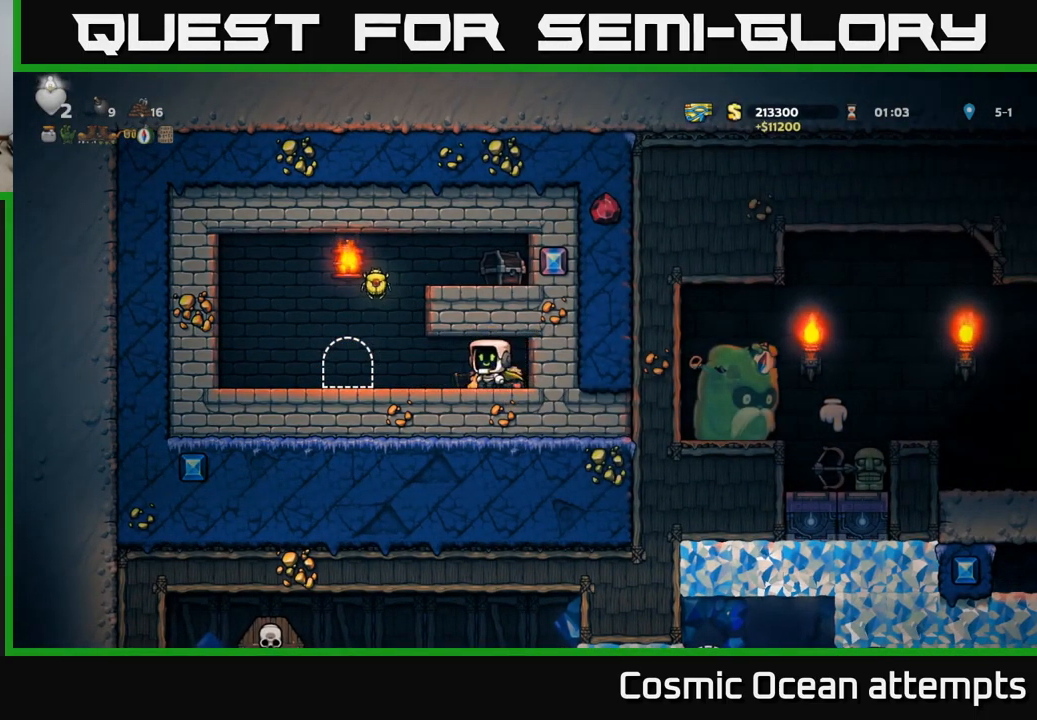
{"buttons": ["A", "X", "DPAD_RIGHT"], "left_stick": "center", "events": [[183, "A", "down"], [183, "DPAD_LEFT", "up"], [233, "DPAD_RIGHT", "down"], [500, "X", "down"]]}